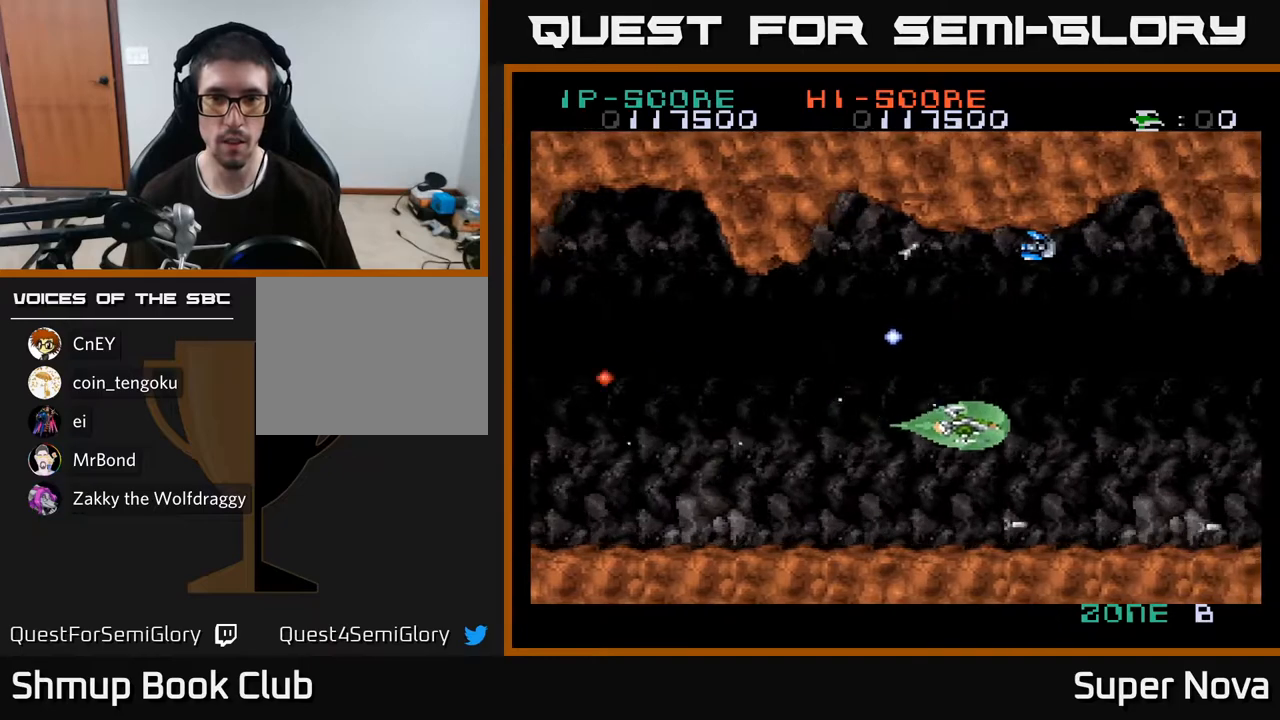
Gameplay with a controller (Xbox layout); each line is a JSON object with the inputs held at the frame after it. "events" lists button and stick changes between this image and that frame as [ms after this image, input, new state], when the widget could be followed in between. Not read: left_stick.
{"buttons": ["A", "DPAD_UP", "DPAD_LEFT"], "right_stick": "center", "events": [[33, "DPAD_DOWN", "up"], [183, "A", "up"], [200, "X", "down"], [217, "DPAD_RIGHT", "up"], [267, "DPAD_LEFT", "down"], [400, "DPAD_UP", "down"], [400, "X", "up"], [500, "A", "down"]]}
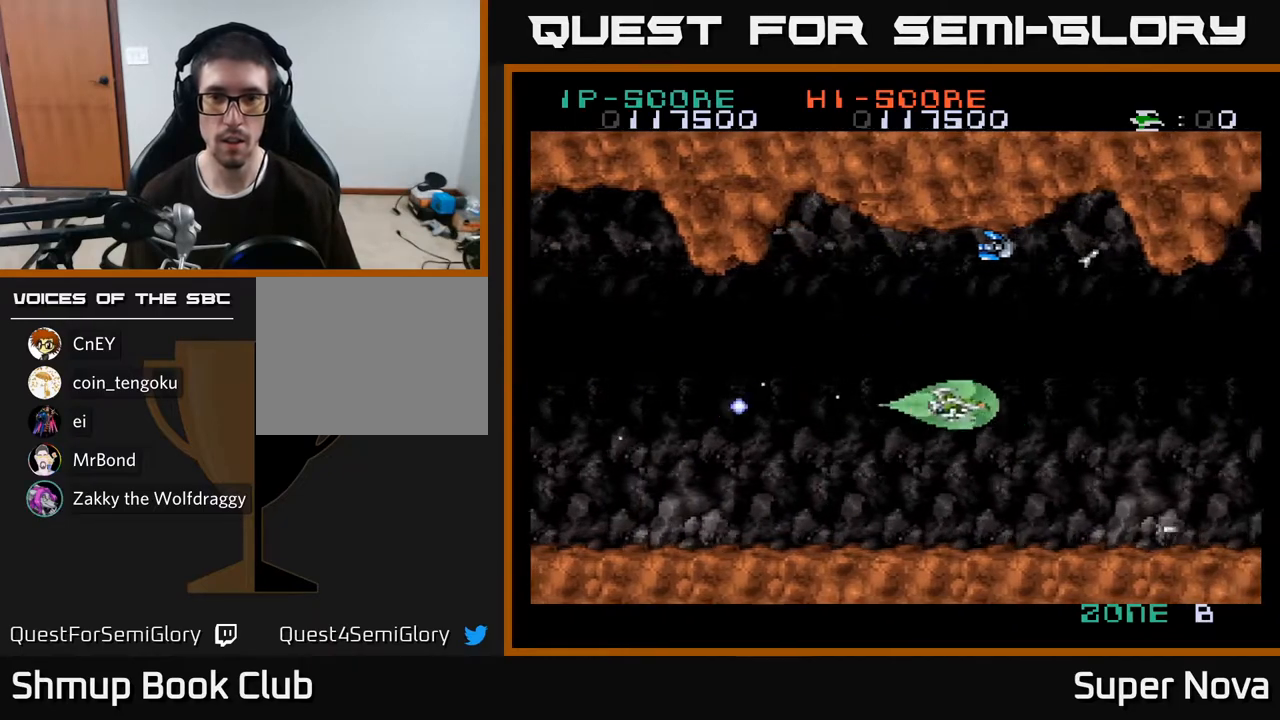
{"buttons": ["A", "DPAD_DOWN", "DPAD_RIGHT"], "right_stick": "center", "events": [[233, "DPAD_UP", "up"], [317, "DPAD_DOWN", "down"], [333, "DPAD_LEFT", "up"], [433, "DPAD_RIGHT", "down"]]}
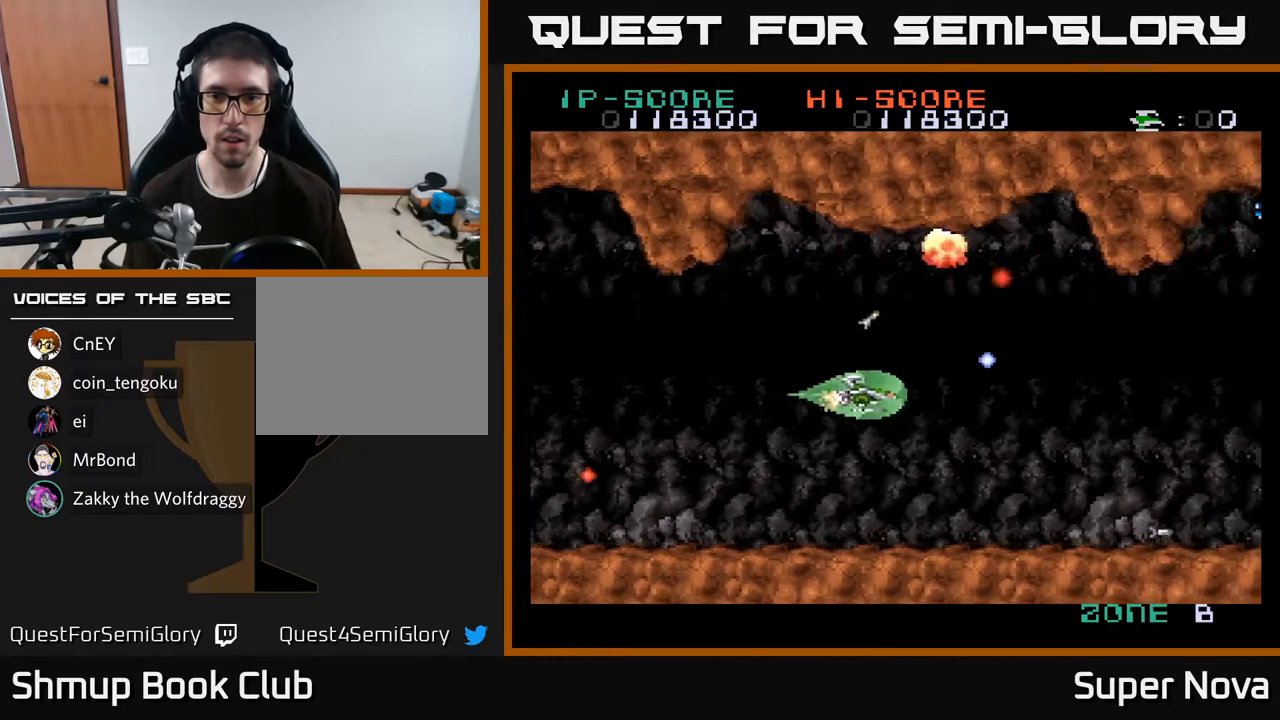
{"buttons": ["DPAD_RIGHT"], "right_stick": "center", "events": [[33, "DPAD_RIGHT", "up"], [83, "DPAD_DOWN", "up"], [83, "DPAD_LEFT", "down"], [133, "A", "up"], [200, "DPAD_LEFT", "up"], [200, "DPAD_UP", "down"], [267, "DPAD_RIGHT", "down"], [267, "DPAD_UP", "up"]]}
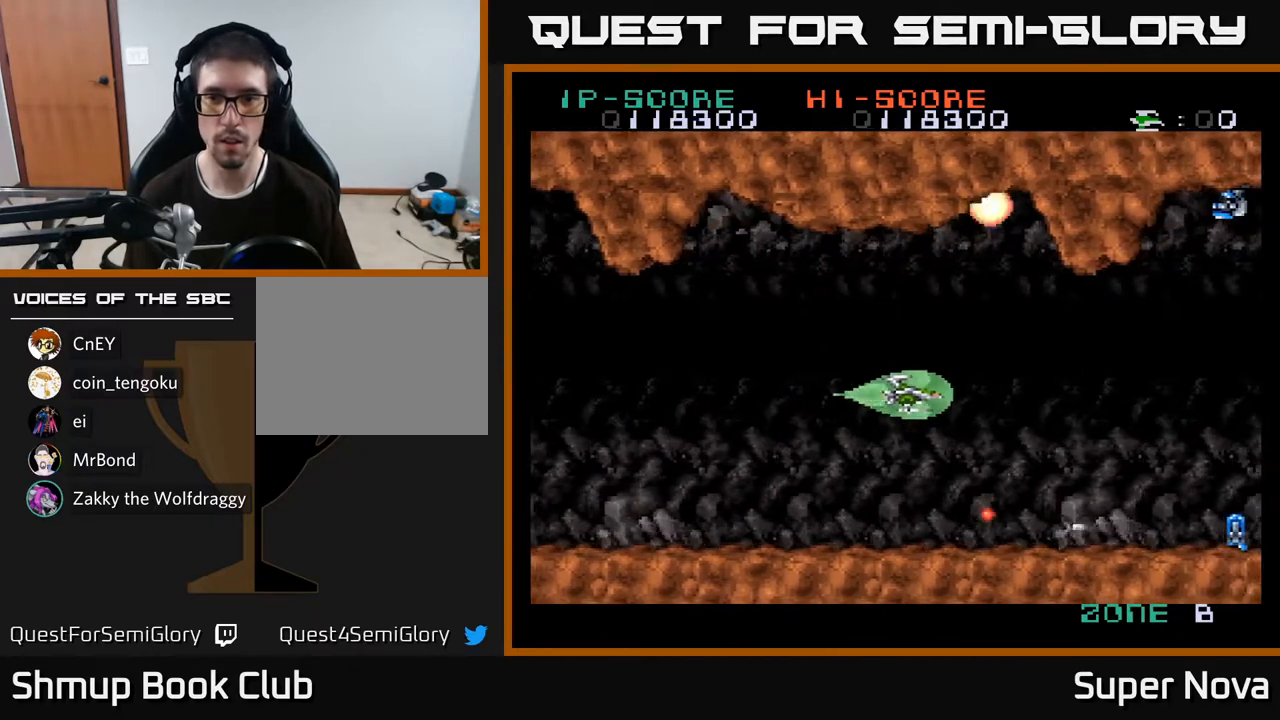
{"buttons": ["A"], "right_stick": "center", "events": [[300, "A", "down"], [417, "A", "up"], [450, "DPAD_RIGHT", "up"], [467, "A", "down"]]}
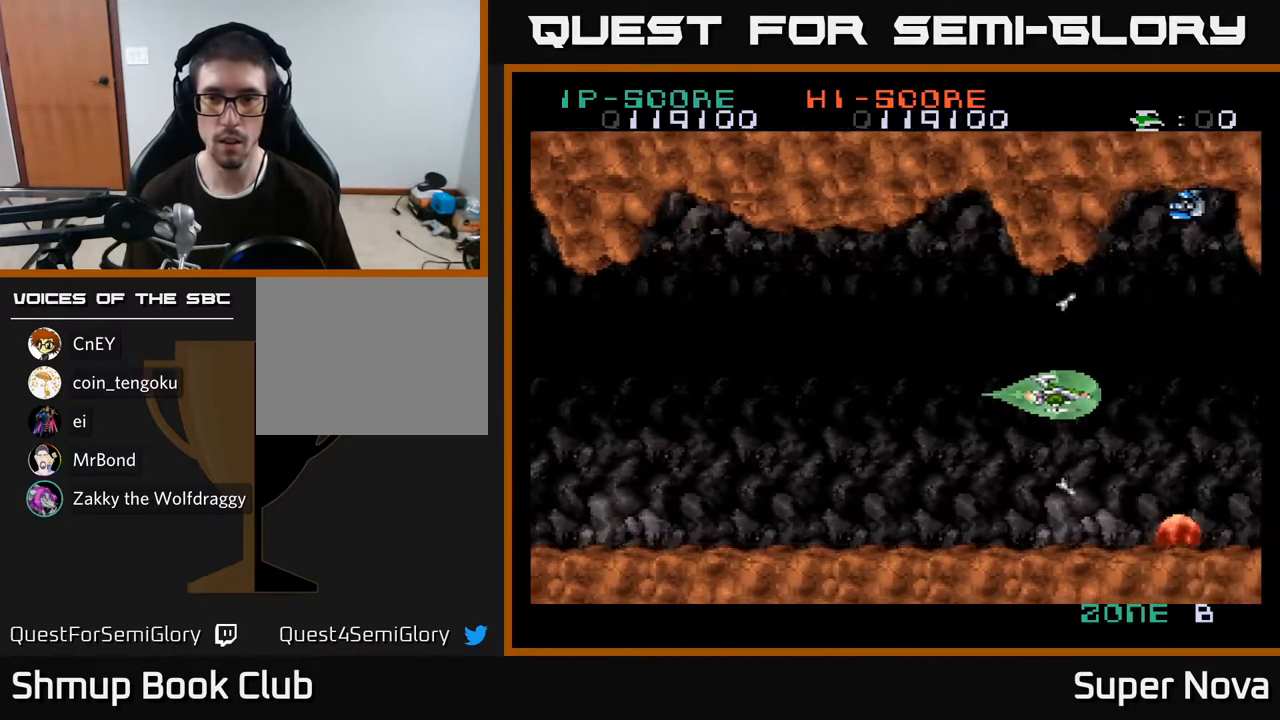
{"buttons": ["DPAD_RIGHT"], "right_stick": "center", "events": [[33, "DPAD_LEFT", "down"], [83, "A", "up"], [167, "A", "down"], [317, "A", "up"], [383, "DPAD_LEFT", "up"], [433, "DPAD_DOWN", "down"], [483, "DPAD_DOWN", "up"], [483, "DPAD_RIGHT", "down"]]}
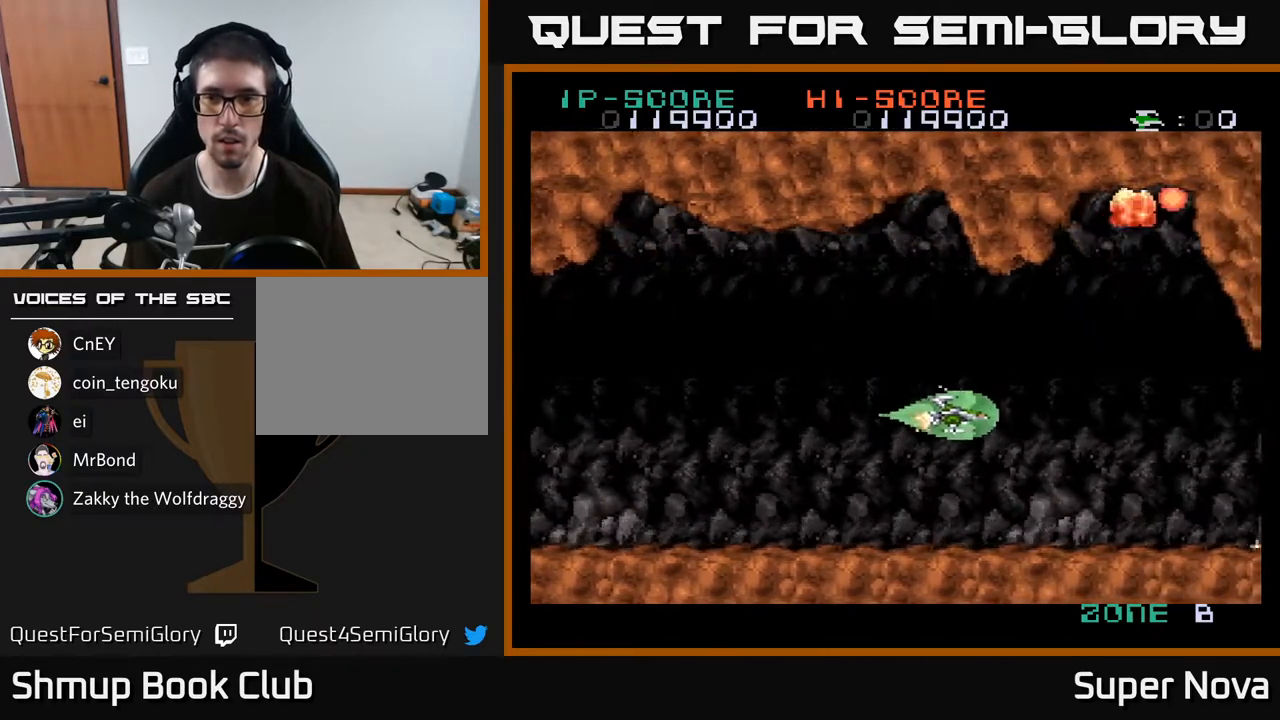
{"buttons": ["A"], "right_stick": "center", "events": [[183, "A", "down"], [200, "DPAD_DOWN", "down"], [200, "DPAD_RIGHT", "up"], [333, "DPAD_DOWN", "up"]]}
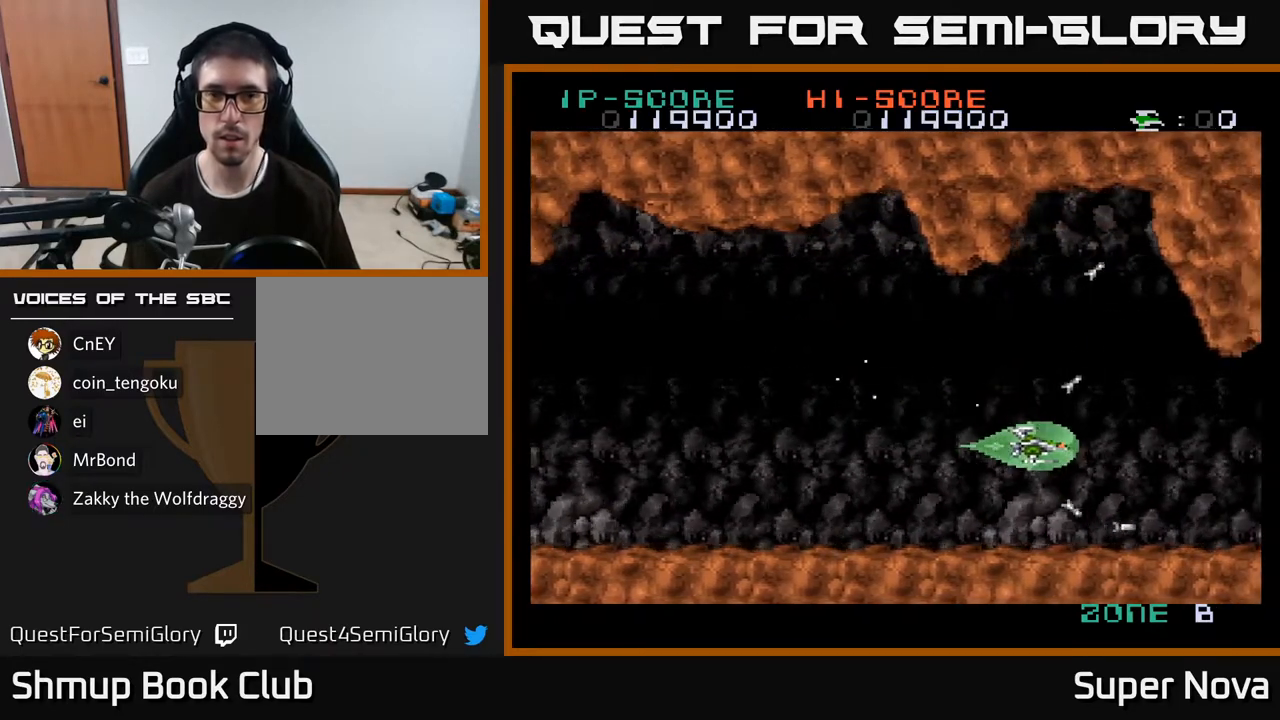
{"buttons": ["DPAD_RIGHT"], "right_stick": "center", "events": [[383, "DPAD_RIGHT", "down"], [400, "A", "up"]]}
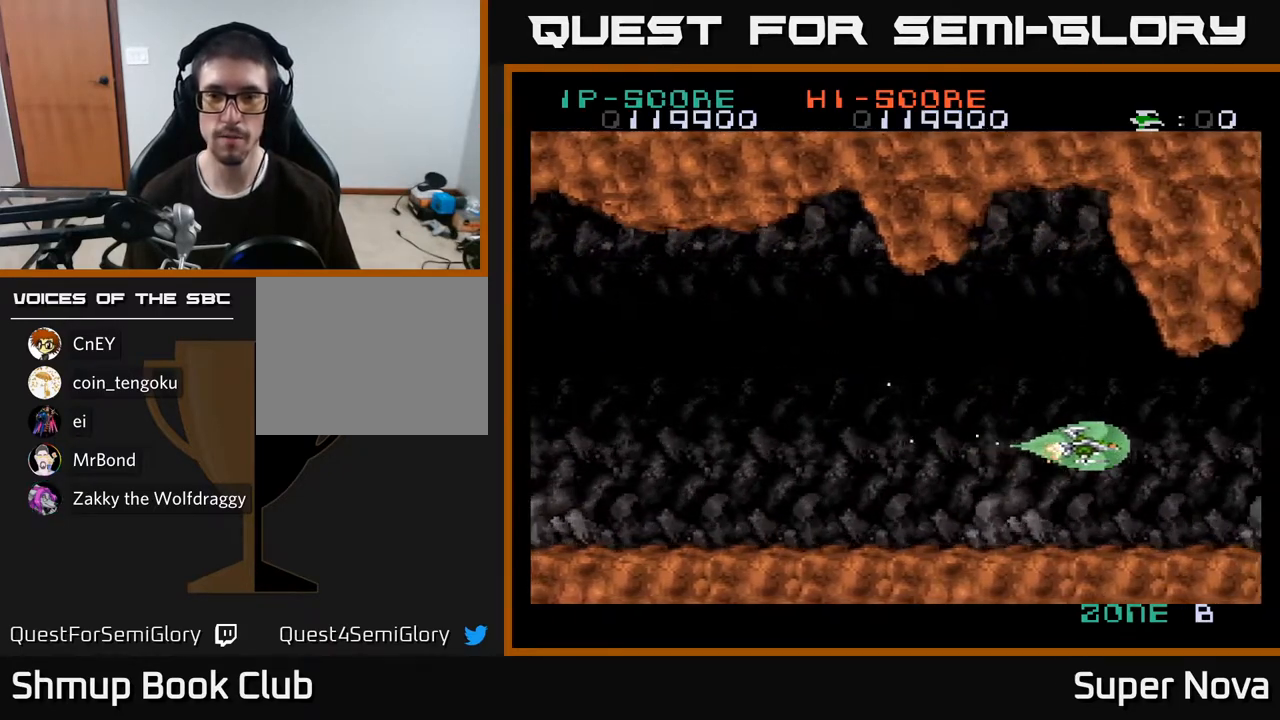
{"buttons": ["A"], "right_stick": "center", "events": [[100, "A", "down"], [150, "DPAD_RIGHT", "up"]]}
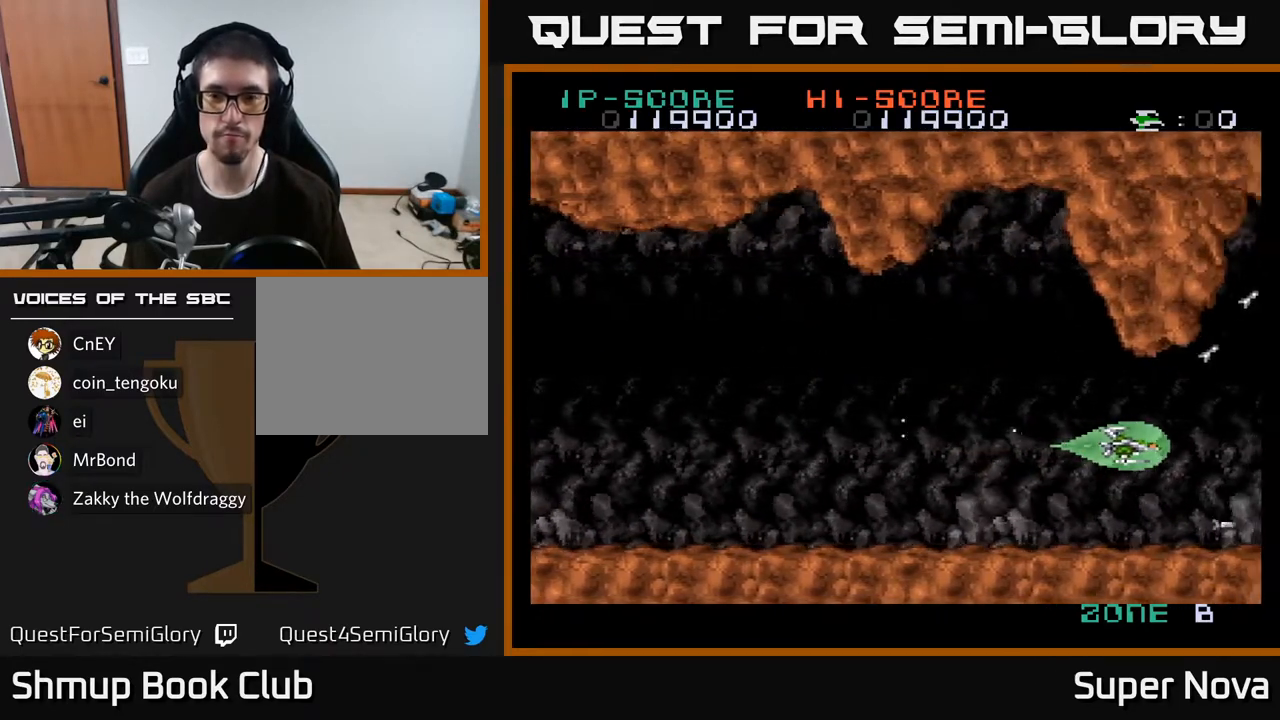
{"buttons": ["A", "DPAD_LEFT"], "right_stick": "center", "events": [[333, "DPAD_LEFT", "down"]]}
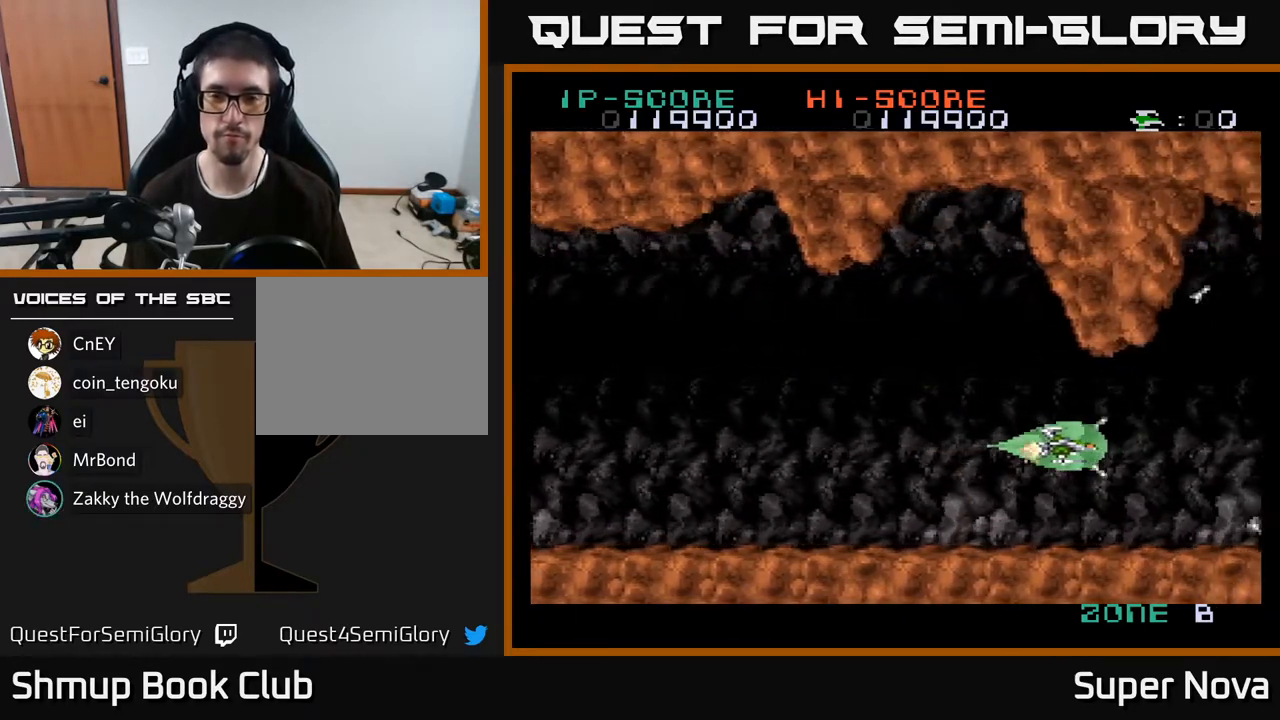
{"buttons": ["A"], "right_stick": "center", "events": [[67, "DPAD_LEFT", "up"], [167, "DPAD_LEFT", "down"], [317, "DPAD_LEFT", "up"]]}
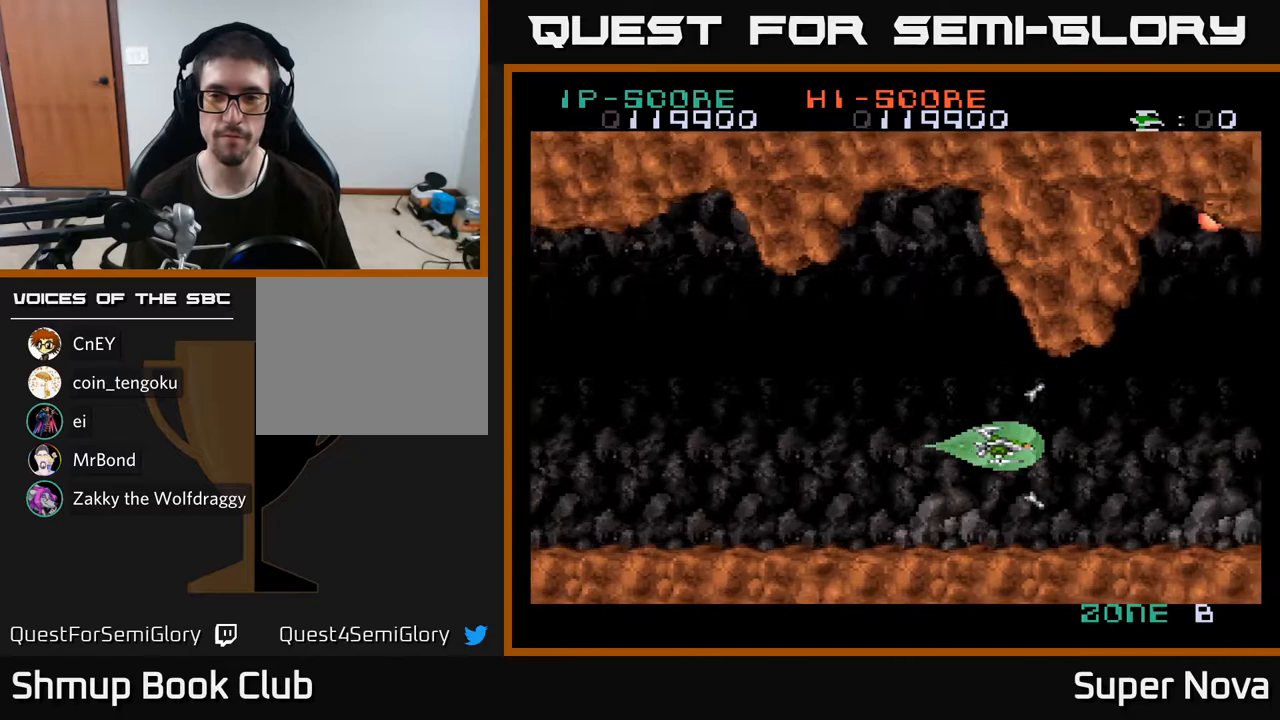
{"buttons": ["A"], "right_stick": "center", "events": []}
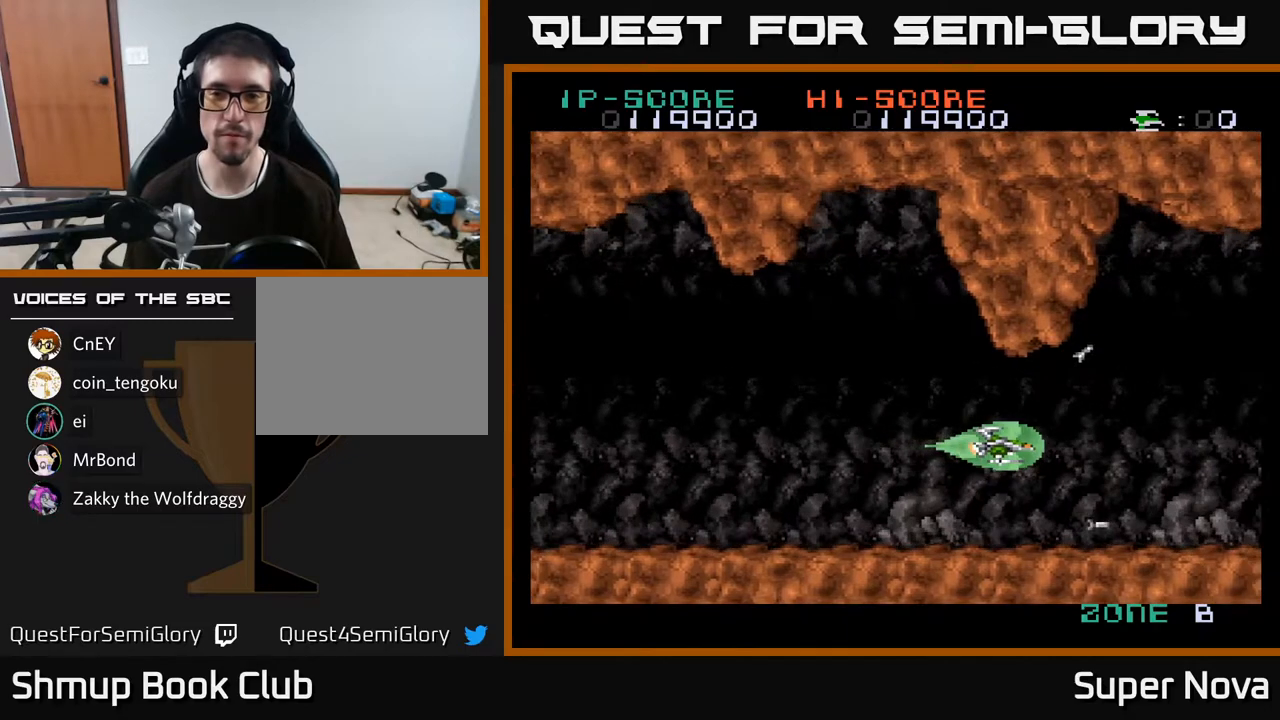
{"buttons": [], "right_stick": "center", "events": [[450, "A", "up"]]}
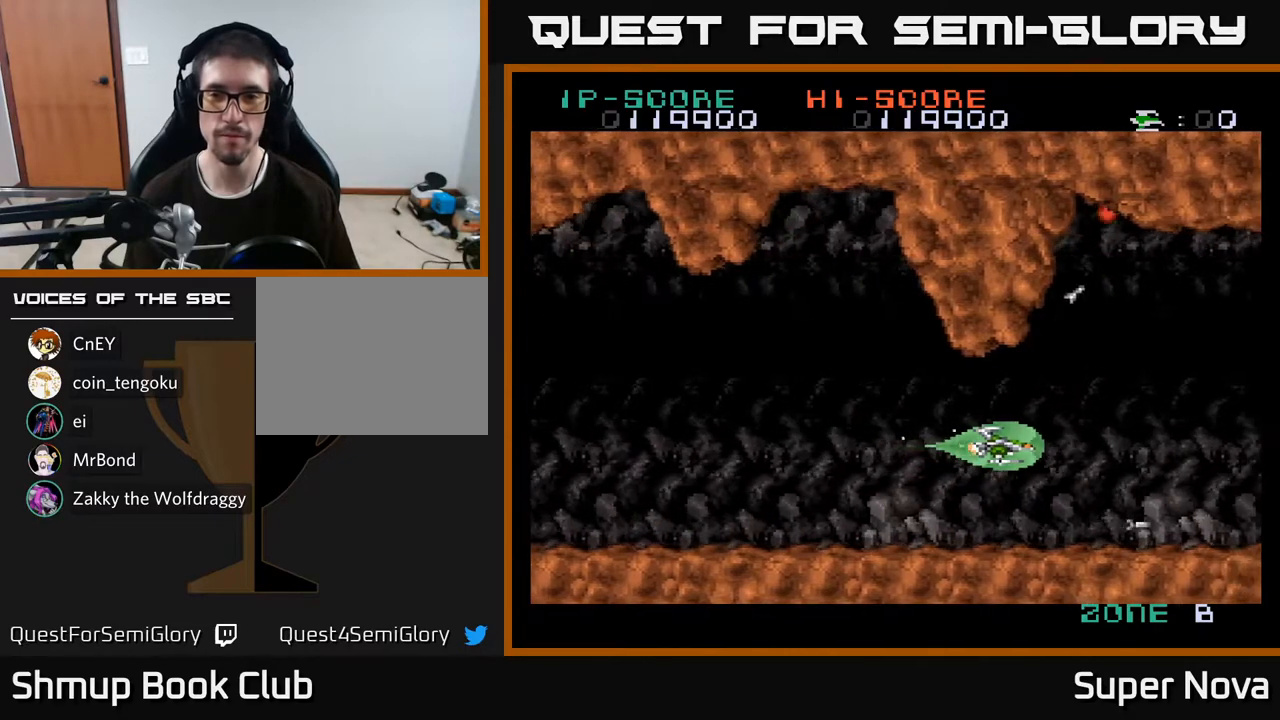
{"buttons": ["A"], "right_stick": "center", "events": [[33, "DPAD_RIGHT", "down"], [183, "A", "down"], [267, "DPAD_RIGHT", "up"]]}
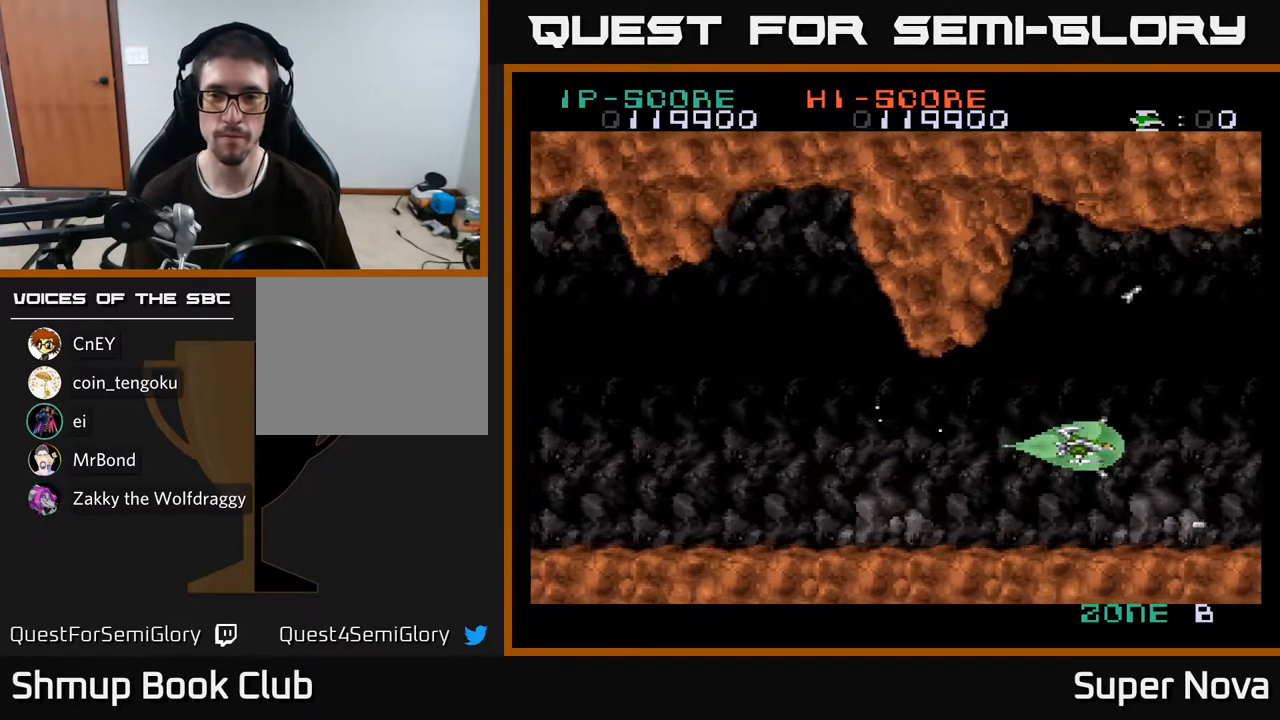
{"buttons": ["A"], "right_stick": "center", "events": [[150, "DPAD_UP", "down"], [267, "DPAD_LEFT", "down"], [283, "DPAD_UP", "up"], [400, "DPAD_LEFT", "up"]]}
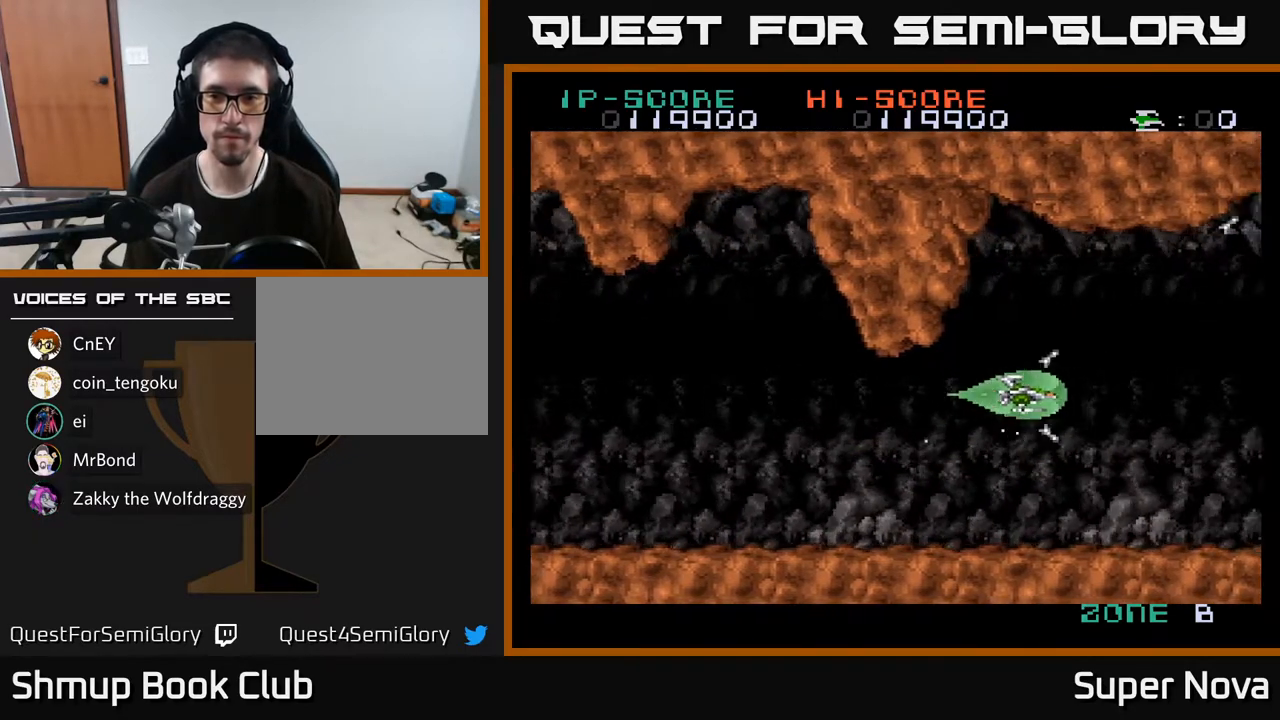
{"buttons": ["A", "DPAD_LEFT"], "right_stick": "center", "events": [[367, "DPAD_LEFT", "down"]]}
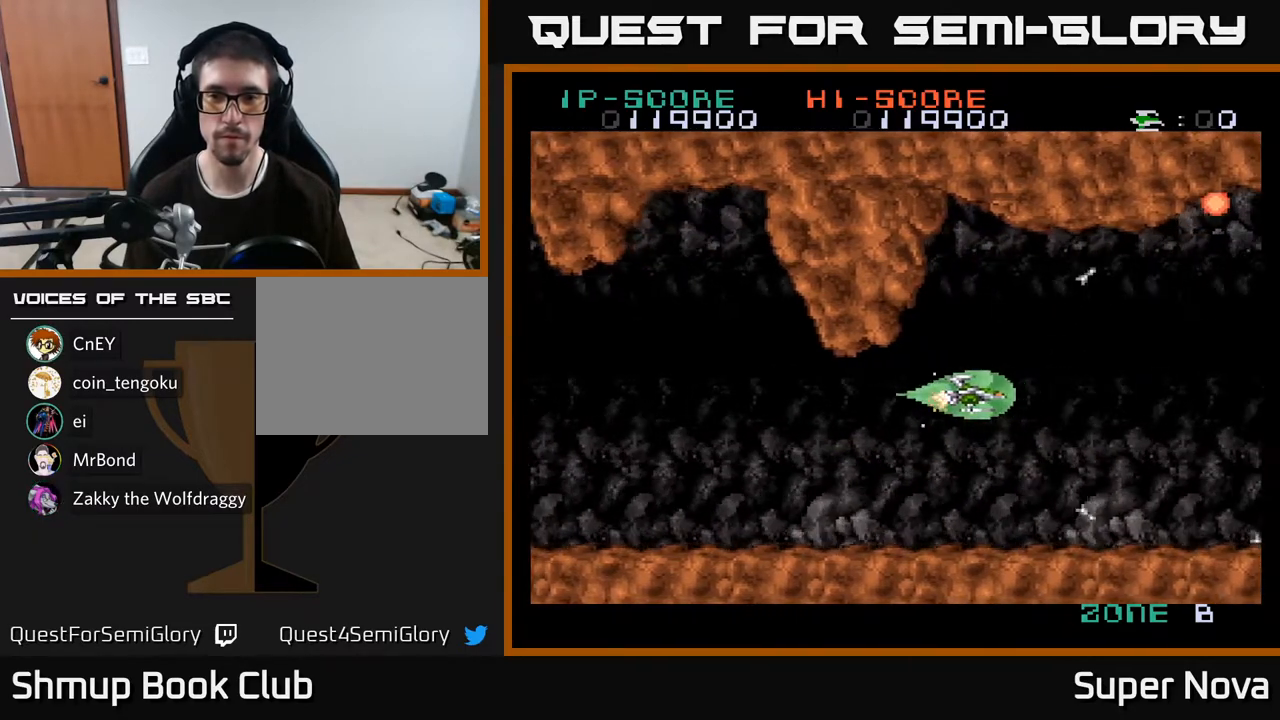
{"buttons": ["A"], "right_stick": "center", "events": [[33, "DPAD_LEFT", "up"]]}
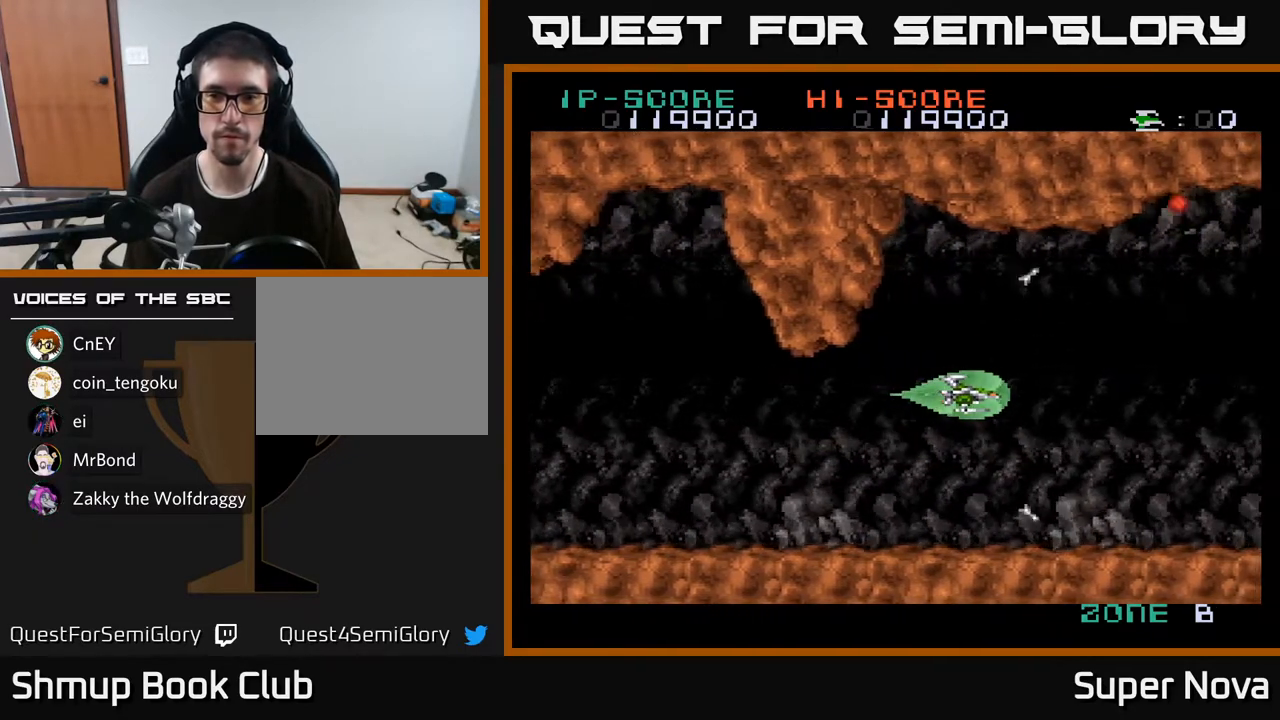
{"buttons": [], "right_stick": "center", "events": [[483, "A", "up"]]}
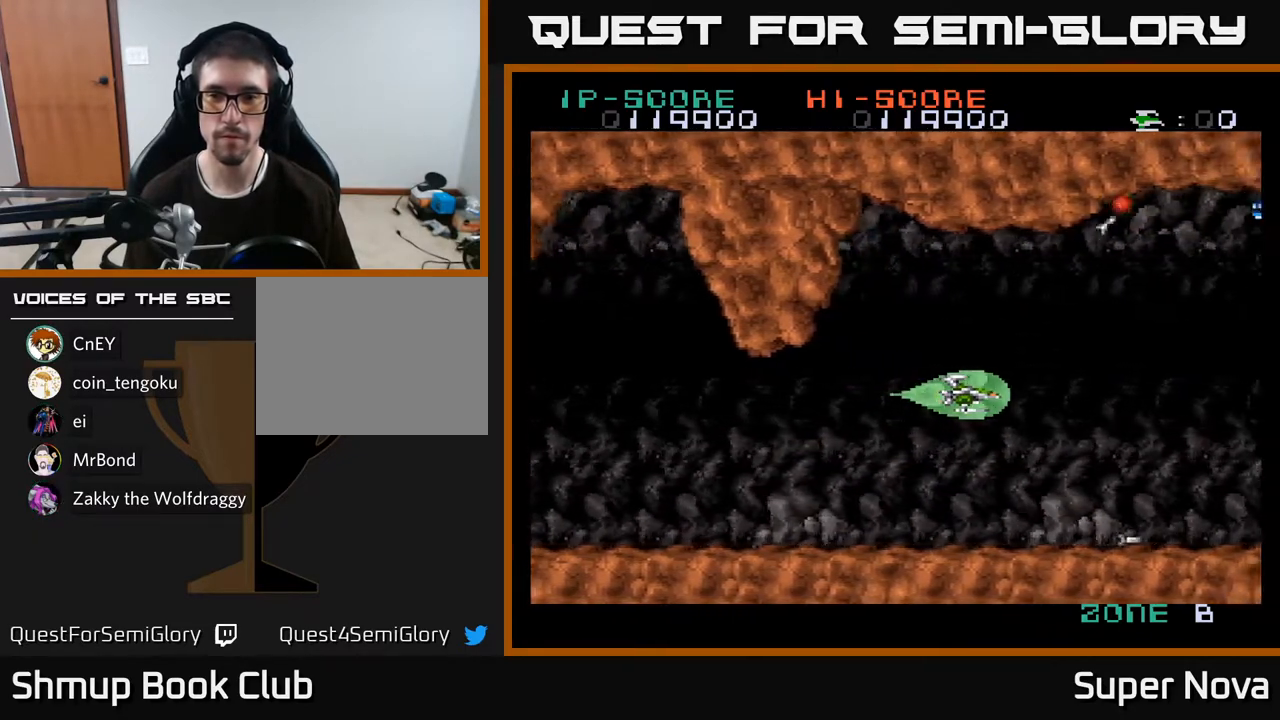
{"buttons": ["A"], "right_stick": "center", "events": [[100, "DPAD_RIGHT", "down"], [333, "A", "down"], [467, "DPAD_RIGHT", "up"]]}
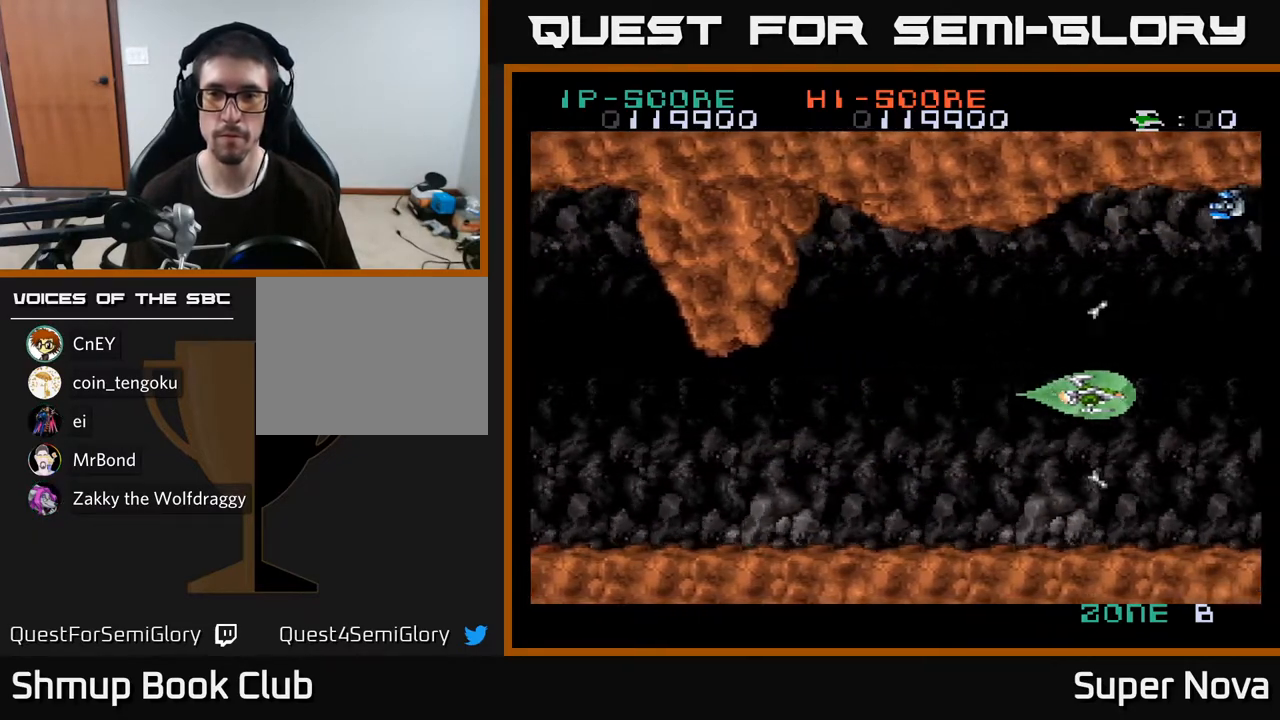
{"buttons": ["A"], "right_stick": "center", "events": [[67, "DPAD_LEFT", "down"], [333, "A", "up"], [417, "A", "down"], [500, "DPAD_LEFT", "up"]]}
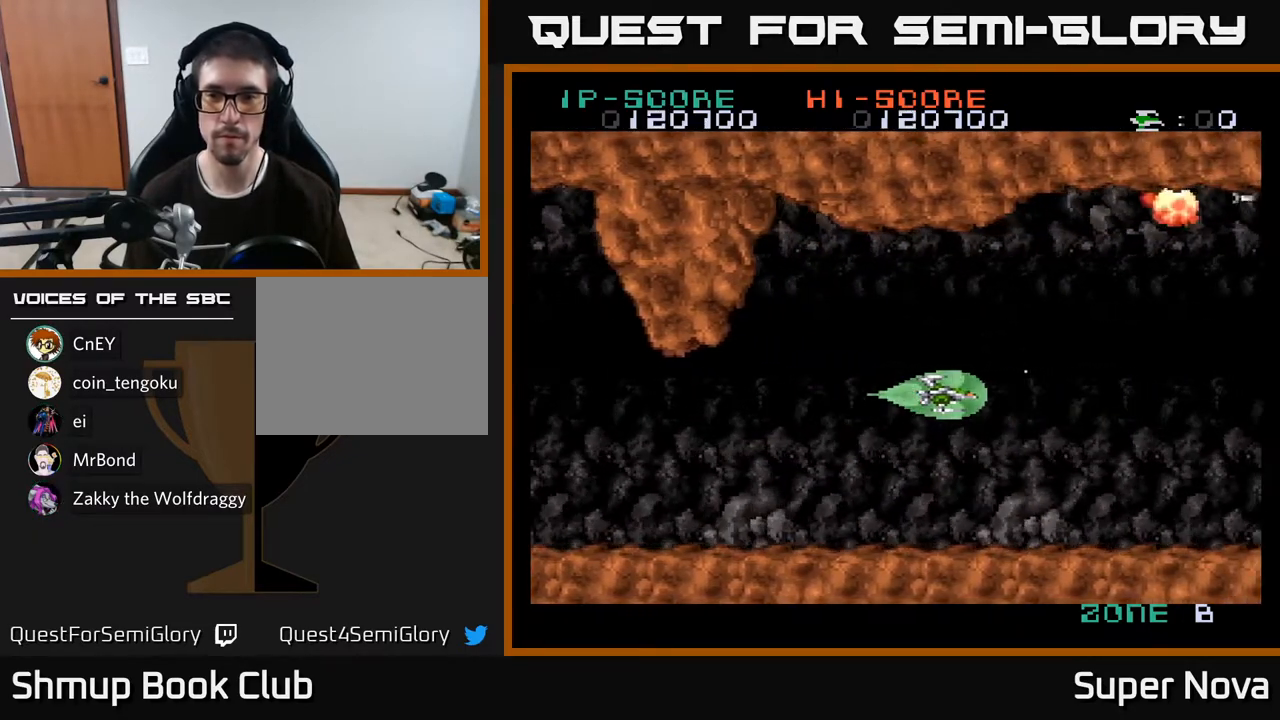
{"buttons": ["A", "DPAD_RIGHT"], "right_stick": "center", "events": [[100, "A", "up"], [133, "DPAD_RIGHT", "down"], [200, "A", "down"]]}
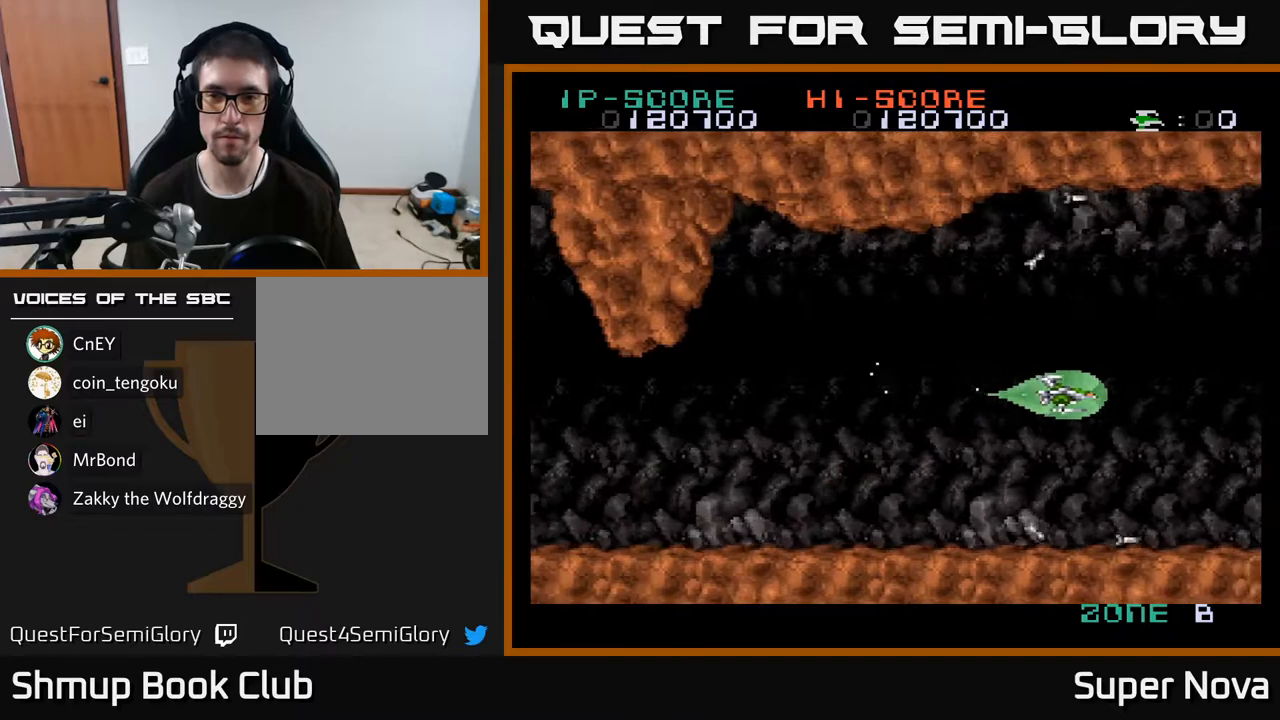
{"buttons": ["A", "DPAD_LEFT"], "right_stick": "center", "events": [[217, "DPAD_RIGHT", "up"], [267, "DPAD_LEFT", "down"]]}
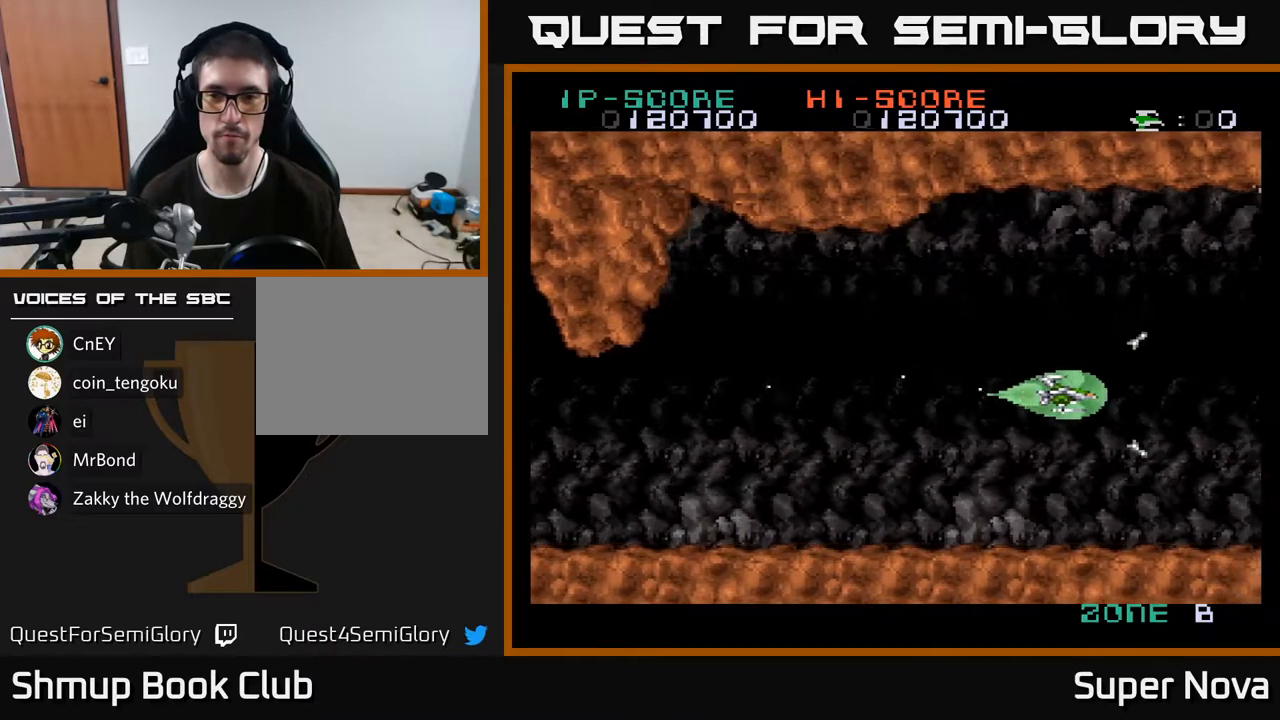
{"buttons": ["A", "DPAD_LEFT"], "right_stick": "center", "events": []}
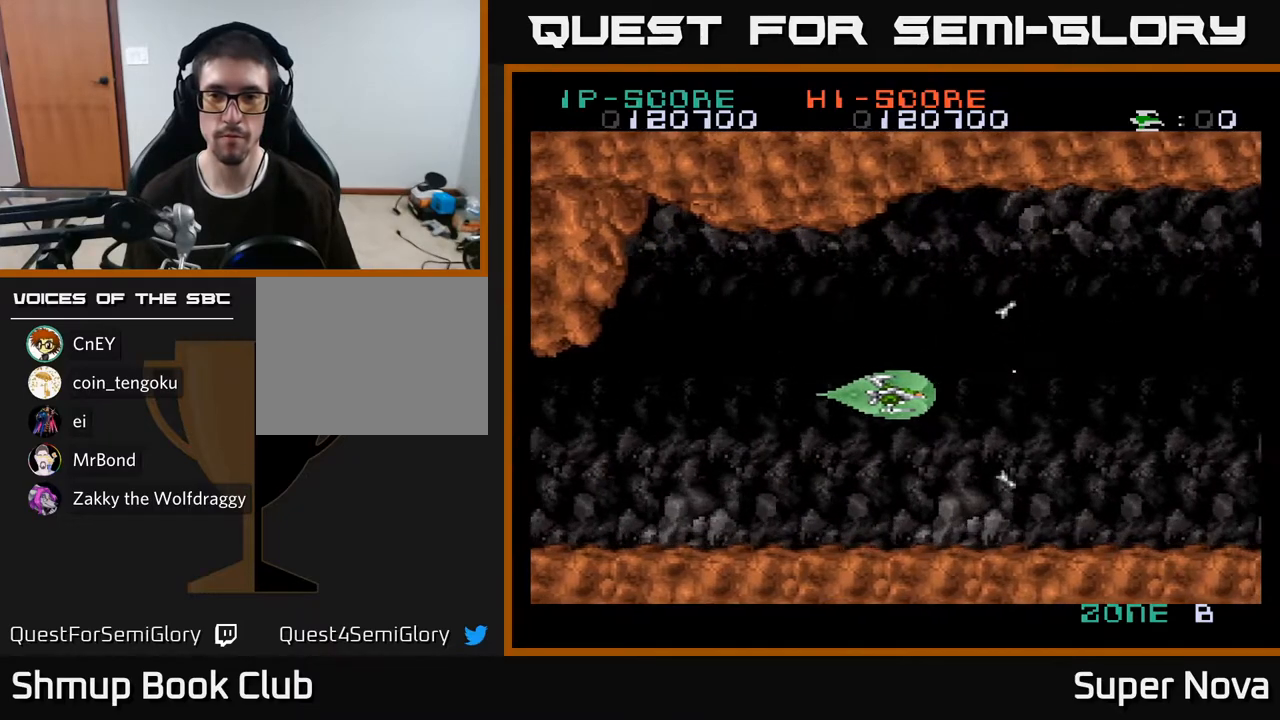
{"buttons": ["A", "DPAD_RIGHT"], "right_stick": "center", "events": [[150, "DPAD_LEFT", "up"], [183, "DPAD_RIGHT", "down"]]}
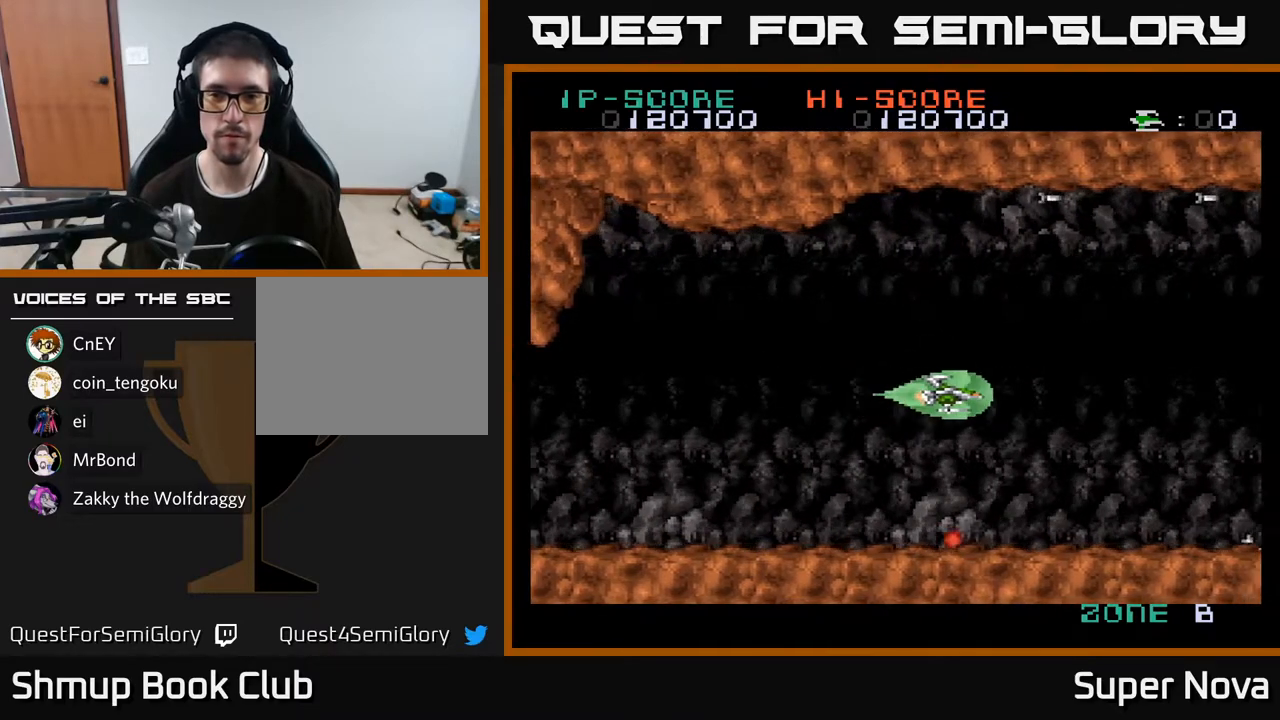
{"buttons": ["A", "DPAD_LEFT"], "right_stick": "center", "events": [[433, "DPAD_RIGHT", "up"], [500, "DPAD_LEFT", "down"]]}
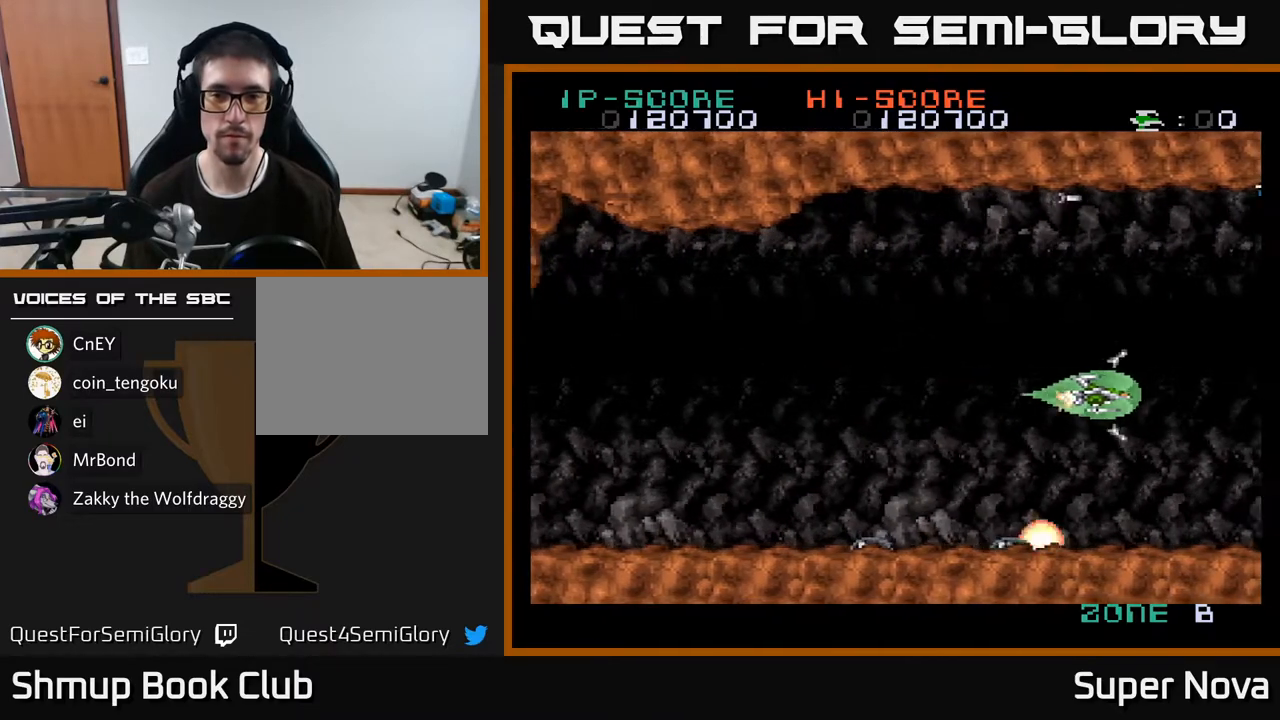
{"buttons": ["A", "DPAD_LEFT"], "right_stick": "center", "events": [[333, "A", "up"], [433, "A", "down"]]}
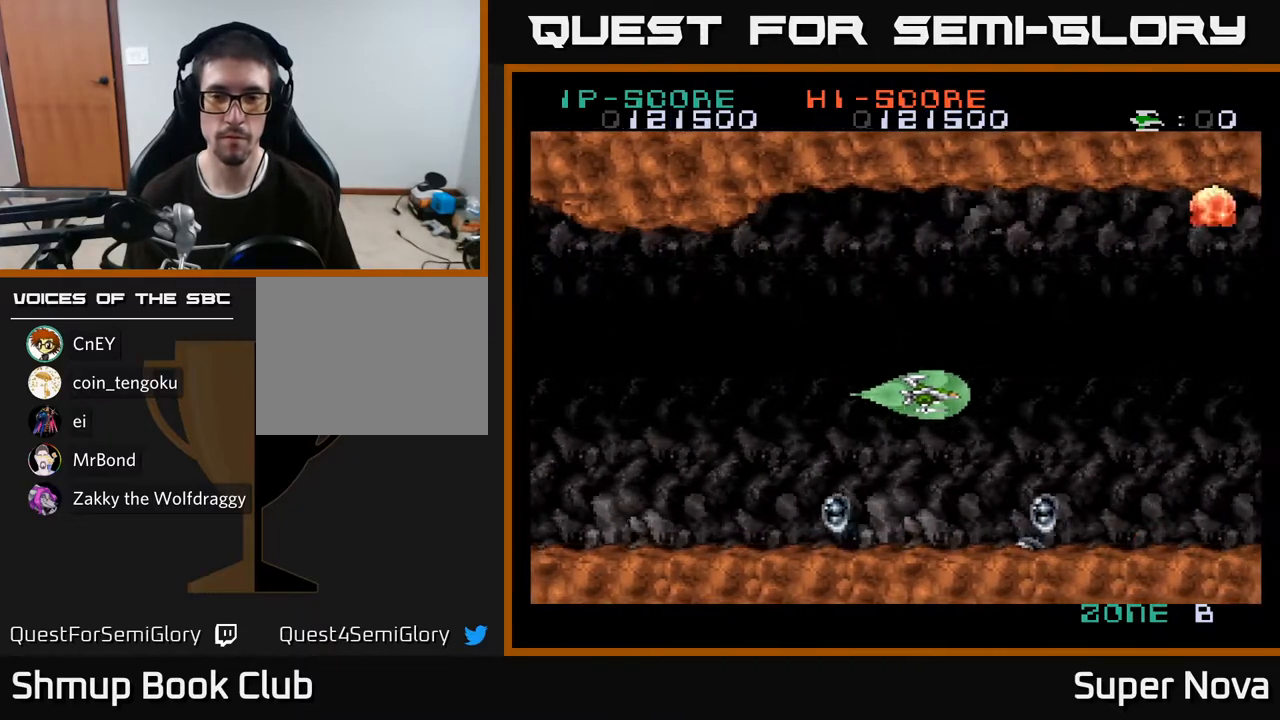
{"buttons": ["X", "DPAD_DOWN"], "right_stick": "center", "events": [[33, "DPAD_UP", "down"], [117, "DPAD_UP", "up"], [317, "DPAD_DOWN", "down"], [367, "DPAD_LEFT", "up"], [467, "X", "down"], [500, "A", "up"]]}
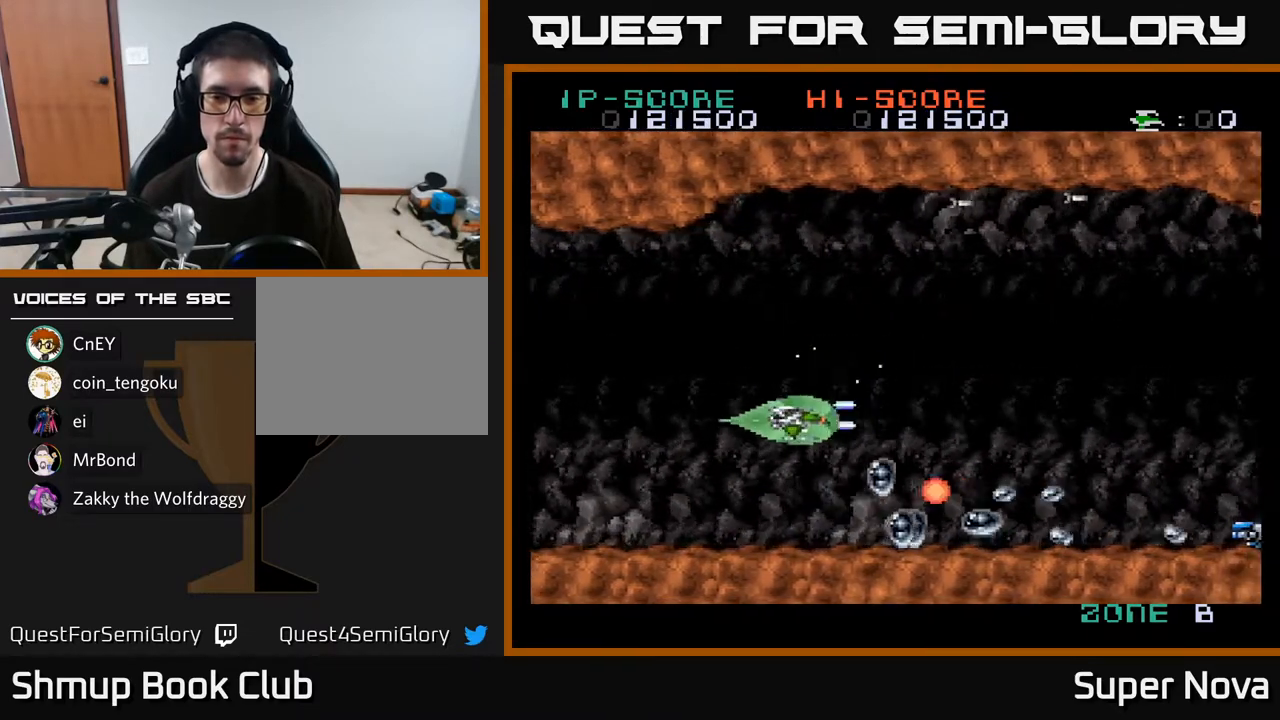
{"buttons": ["X", "DPAD_LEFT"], "right_stick": "center", "events": [[167, "DPAD_DOWN", "up"], [183, "DPAD_LEFT", "down"], [317, "DPAD_DOWN", "down"], [383, "DPAD_LEFT", "up"], [450, "DPAD_DOWN", "up"], [450, "DPAD_LEFT", "down"]]}
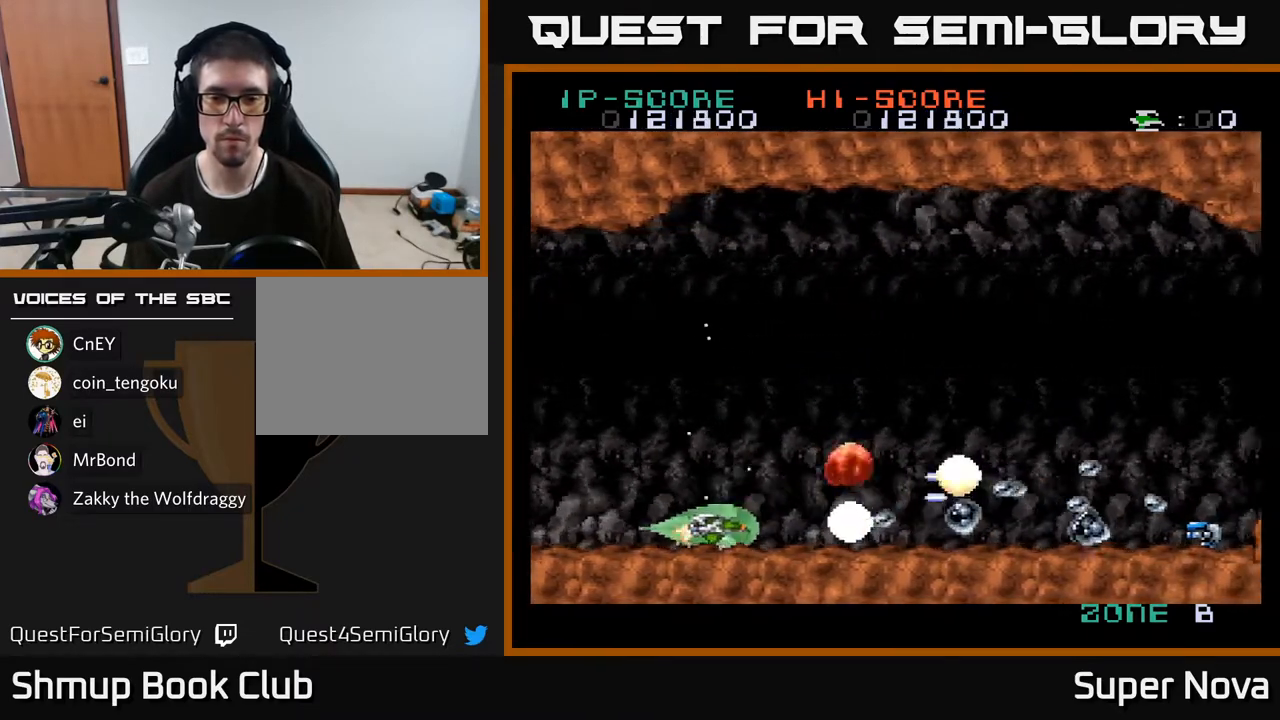
{"buttons": ["X"], "right_stick": "center", "events": [[33, "DPAD_LEFT", "up"], [383, "DPAD_UP", "down"], [433, "DPAD_UP", "up"]]}
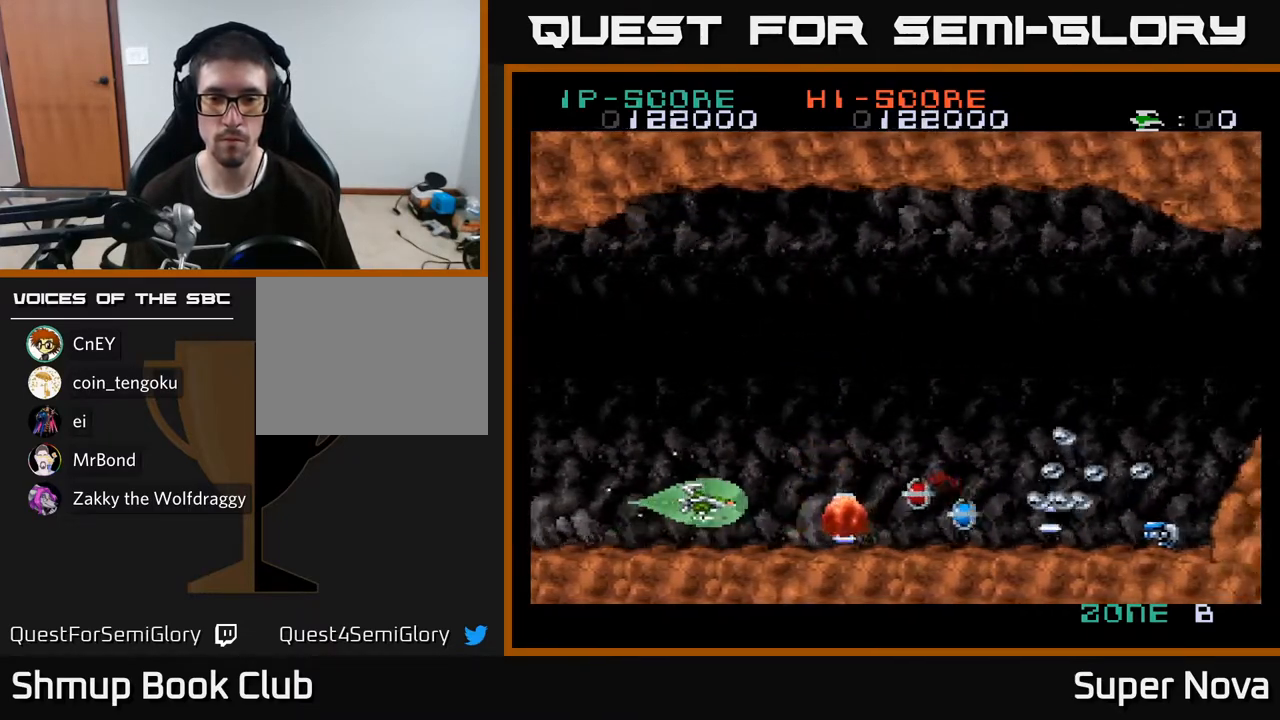
{"buttons": ["X", "DPAD_UP", "DPAD_RIGHT"], "right_stick": "center", "events": [[150, "DPAD_UP", "down"], [300, "DPAD_RIGHT", "down"], [467, "DPAD_UP", "up"], [483, "DPAD_UP", "down"]]}
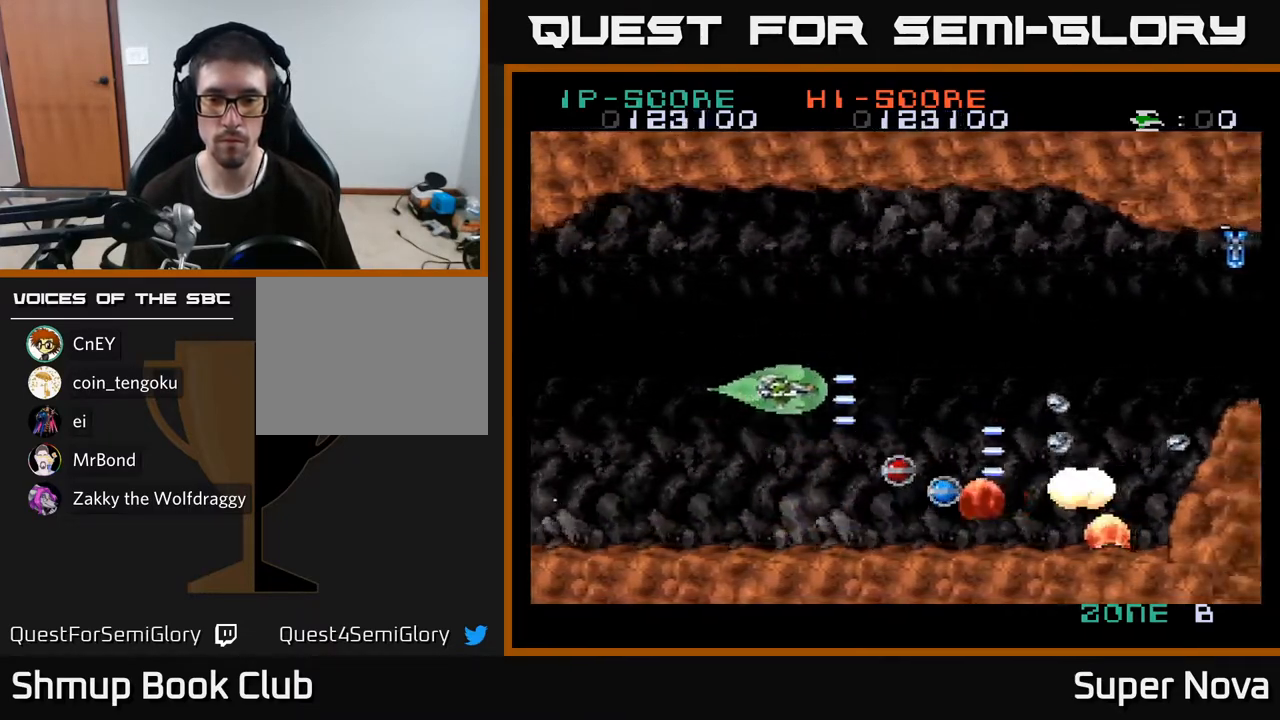
{"buttons": ["X", "DPAD_DOWN"], "right_stick": "center", "events": [[17, "DPAD_UP", "up"], [33, "DPAD_UP", "down"], [150, "DPAD_UP", "up"], [167, "DPAD_RIGHT", "up"], [200, "DPAD_DOWN", "down"], [300, "DPAD_RIGHT", "down"], [350, "DPAD_DOWN", "up"], [417, "DPAD_DOWN", "down"], [450, "DPAD_RIGHT", "up"]]}